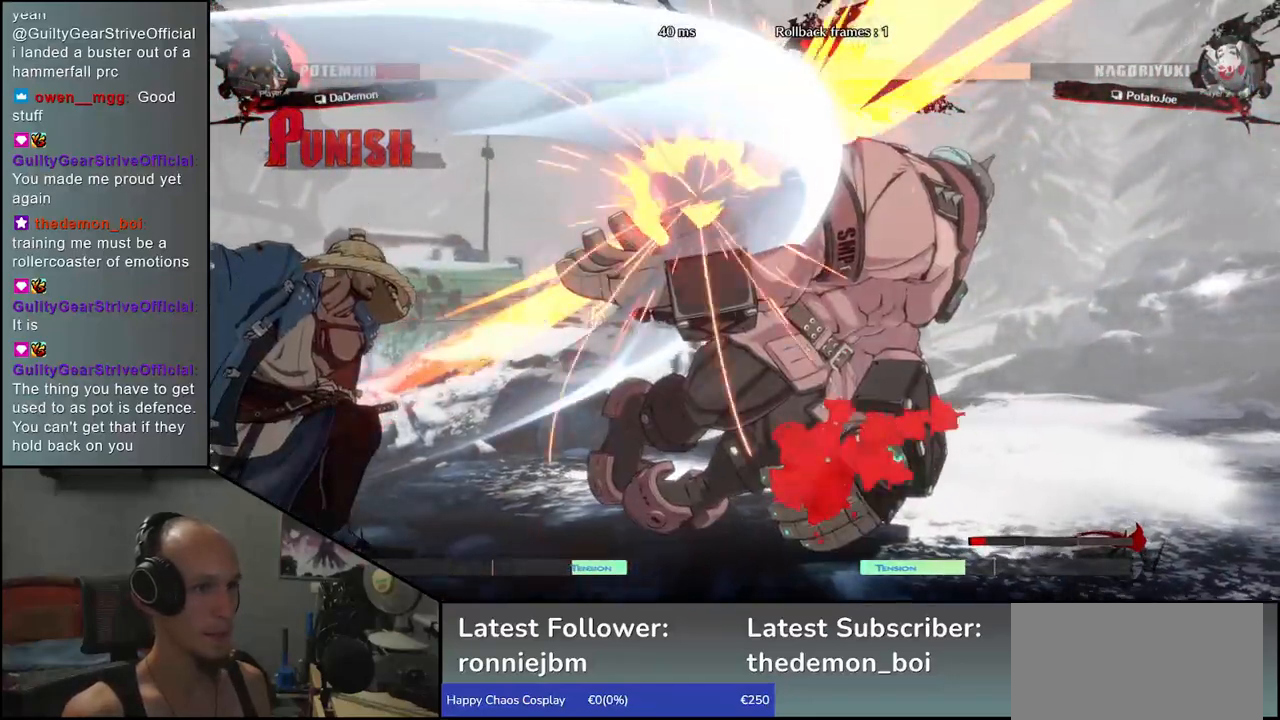
Gameplay with a controller (arcade stick); each line is a JSON object with the inputs held at the frame after it. "events" lists button and stick changes between this image and that frame as [ms after this image, input, new state], when the widget could be followed in between. Not read: L3 R3 other_buttons.
{"buttons": [], "left_stick": "center", "events": [[133, "left_stick", "down"], [183, "left_stick", "right"], [217, "CROSS", "down"], [267, "left_stick", "center"], [283, "CROSS", "up"]]}
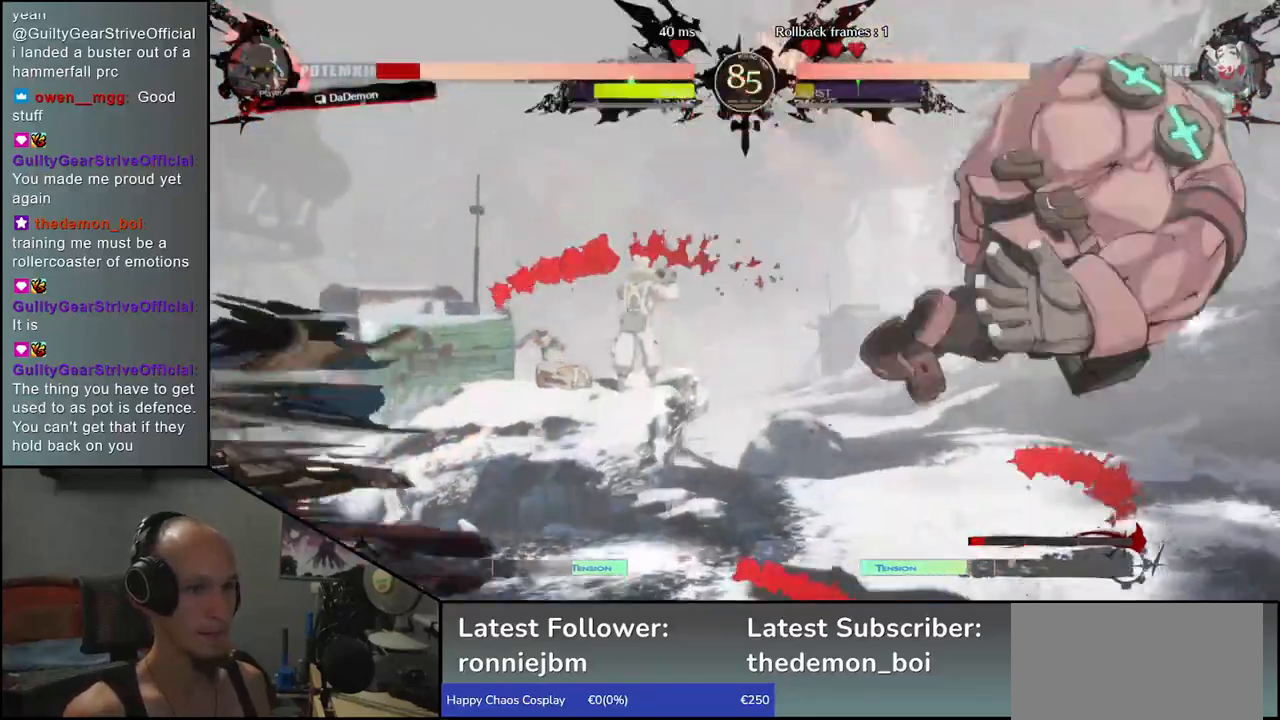
{"buttons": [], "left_stick": "center", "events": []}
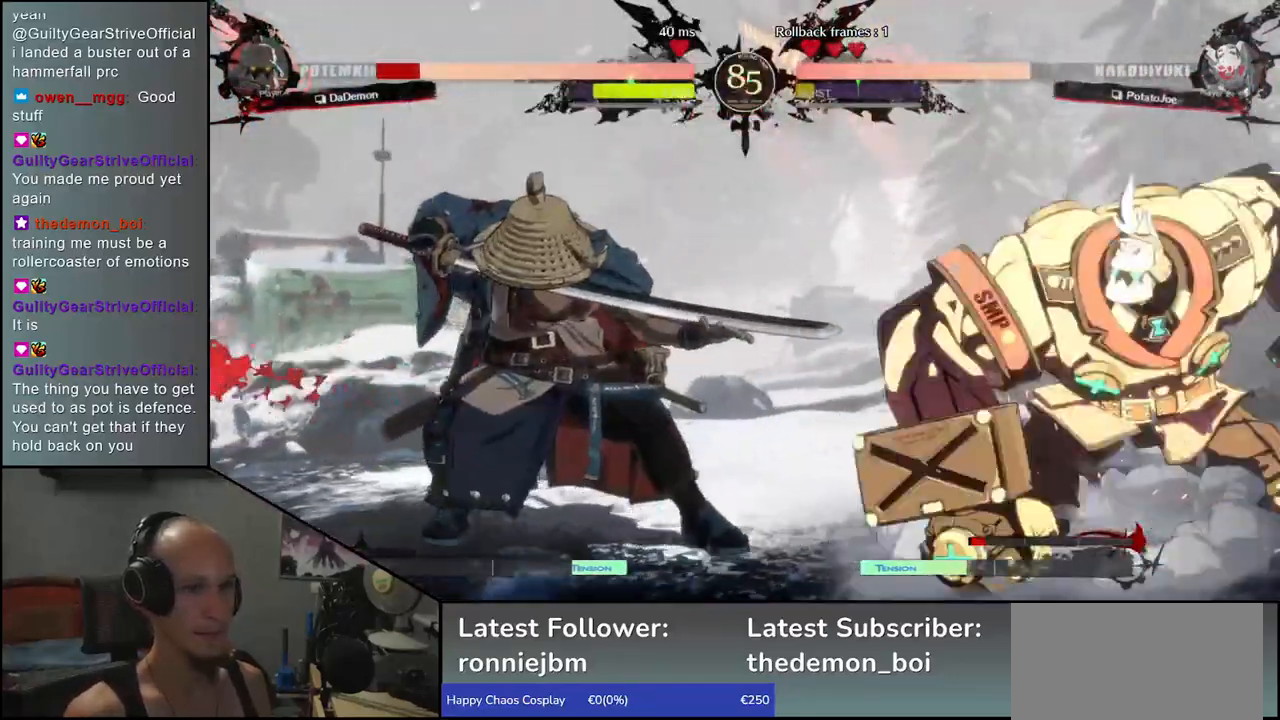
{"buttons": ["R1"], "left_stick": "center", "events": [[250, "R1", "down"], [350, "R1", "up"], [450, "R1", "down"]]}
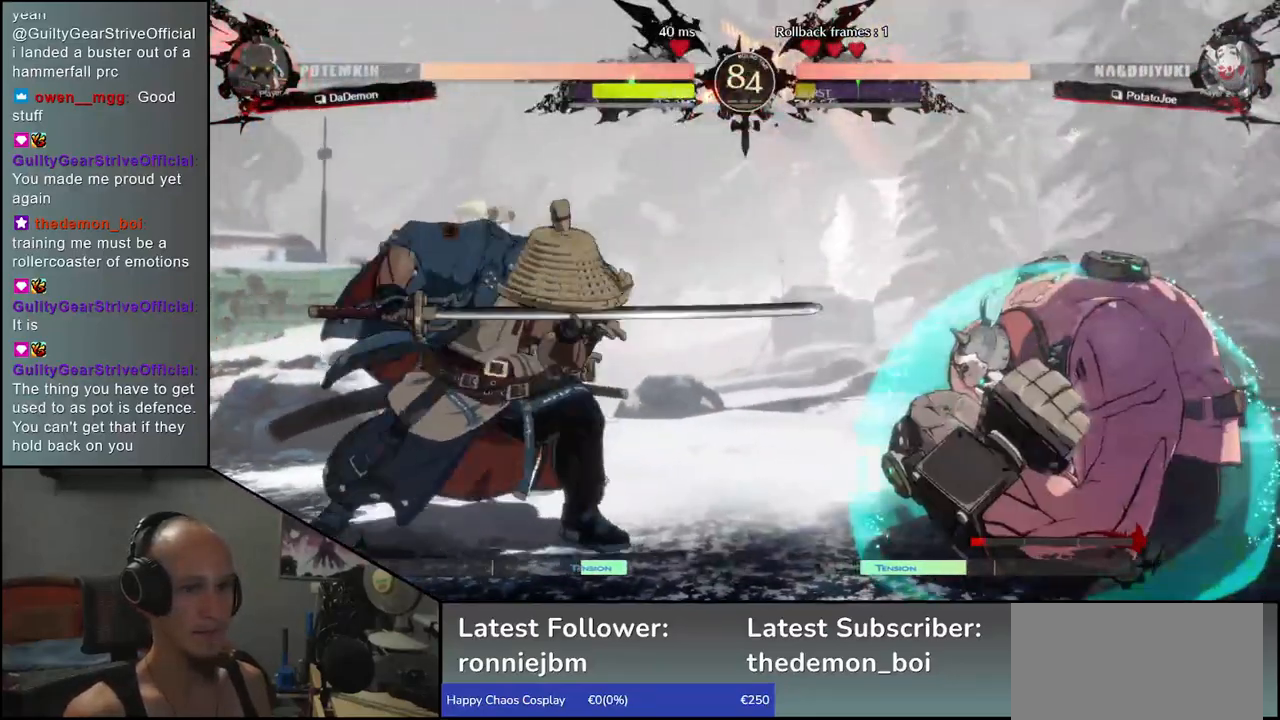
{"buttons": [], "left_stick": "right", "events": [[50, "R1", "up"], [150, "R1", "down"], [250, "R1", "up"], [500, "left_stick", "right"]]}
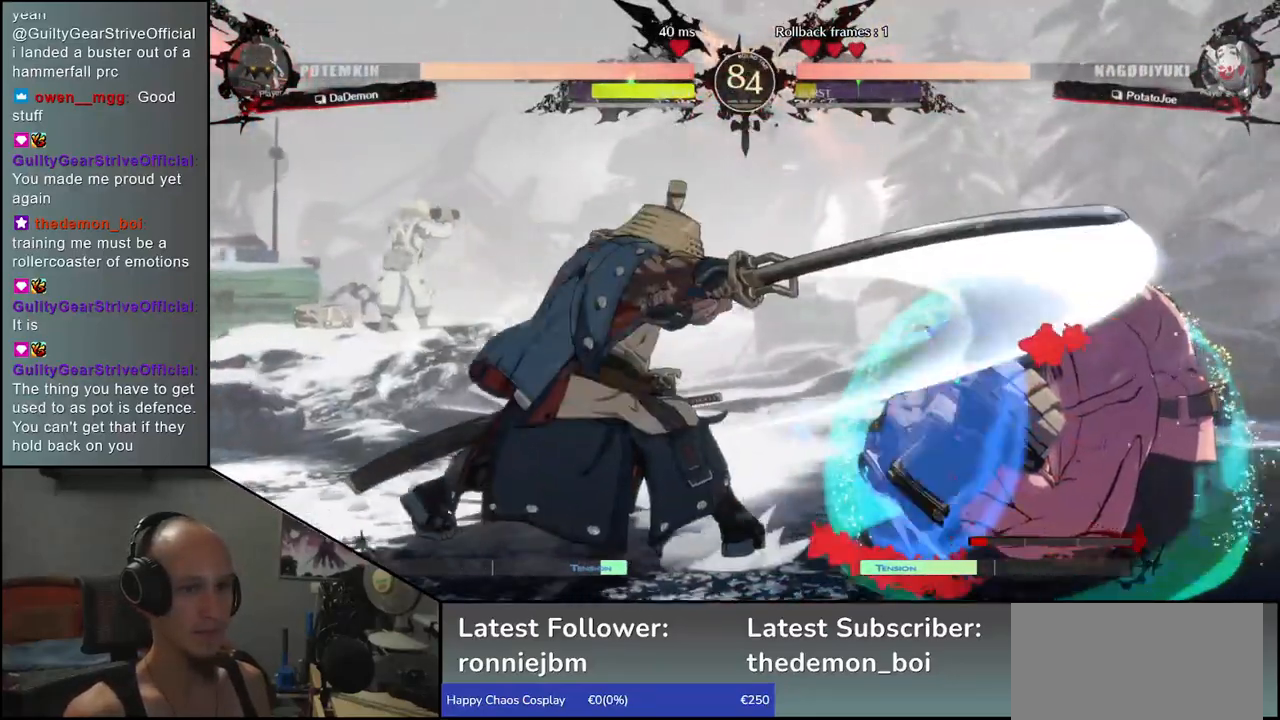
{"buttons": [], "left_stick": "right", "events": [[83, "left_stick", "down"], [133, "left_stick", "left"], [183, "CROSS", "down"], [250, "CROSS", "up"], [267, "left_stick", "right"]]}
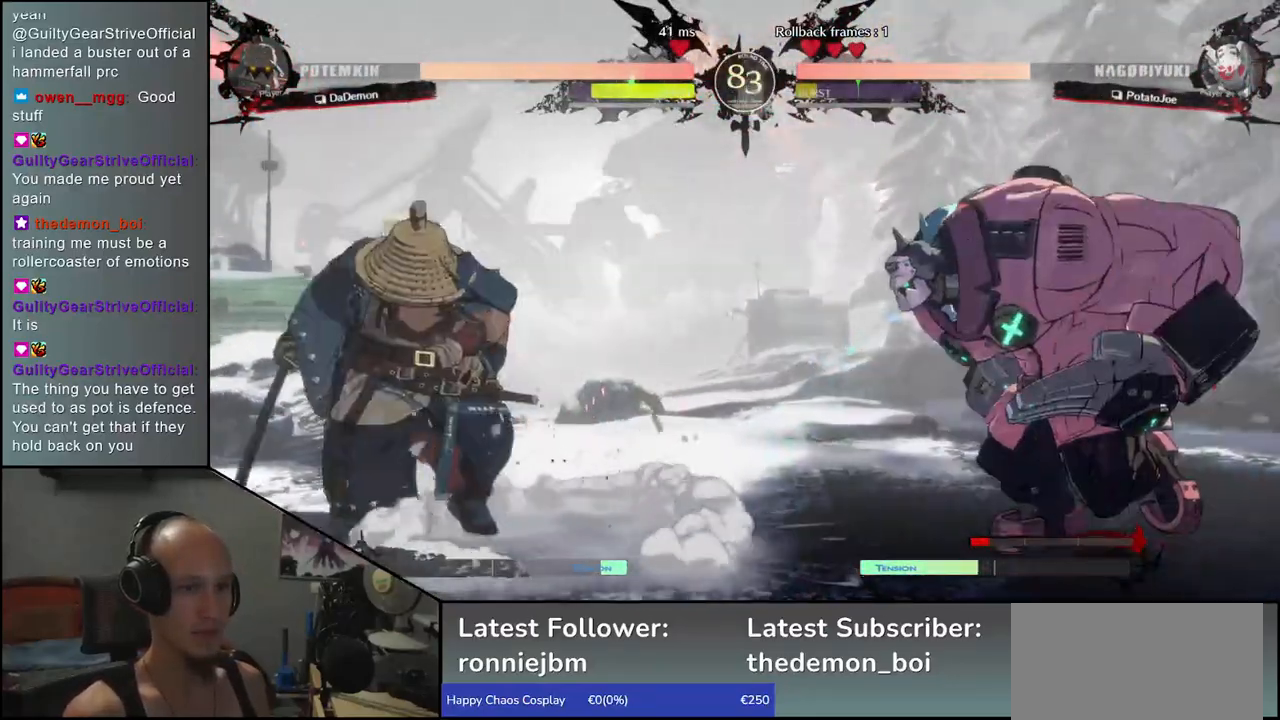
{"buttons": [], "left_stick": "center", "events": [[167, "R1", "down"], [233, "left_stick", "center"], [250, "R1", "up"], [383, "R1", "down"], [433, "R1", "up"]]}
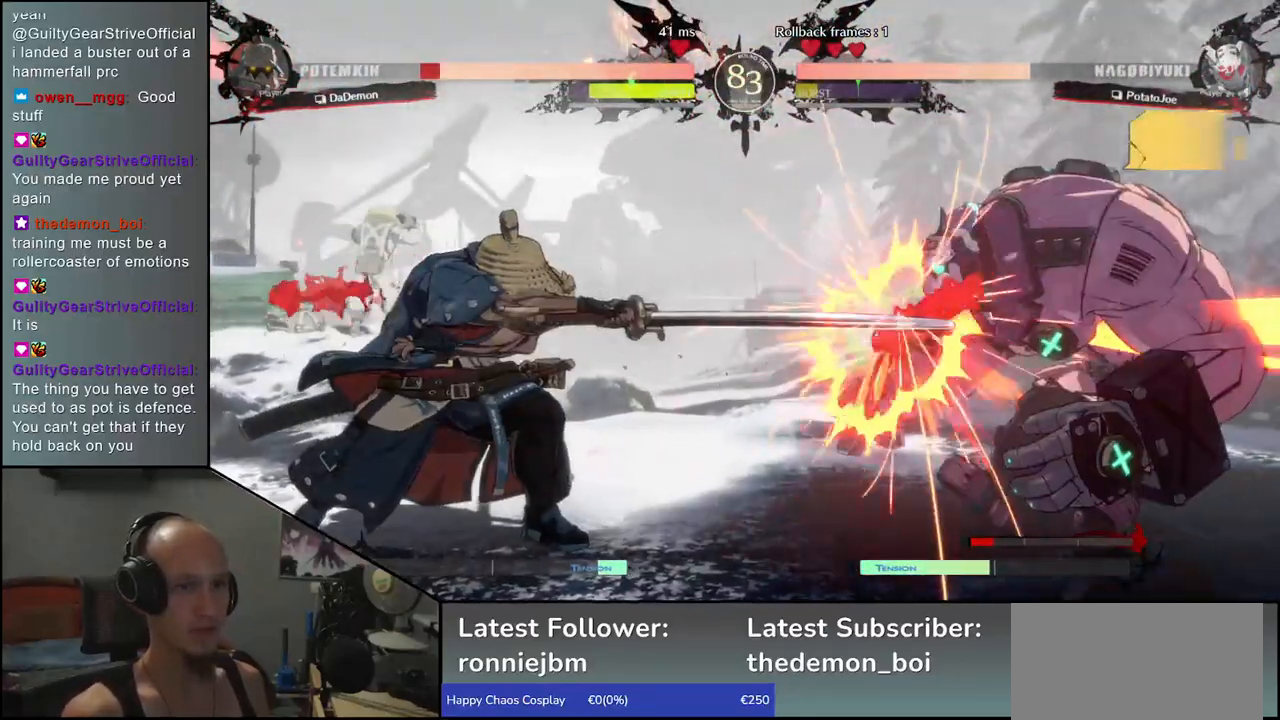
{"buttons": ["R1"], "left_stick": "center", "events": [[50, "R1", "down"], [133, "R1", "up"], [233, "R1", "down"], [333, "R1", "up"], [450, "R1", "down"]]}
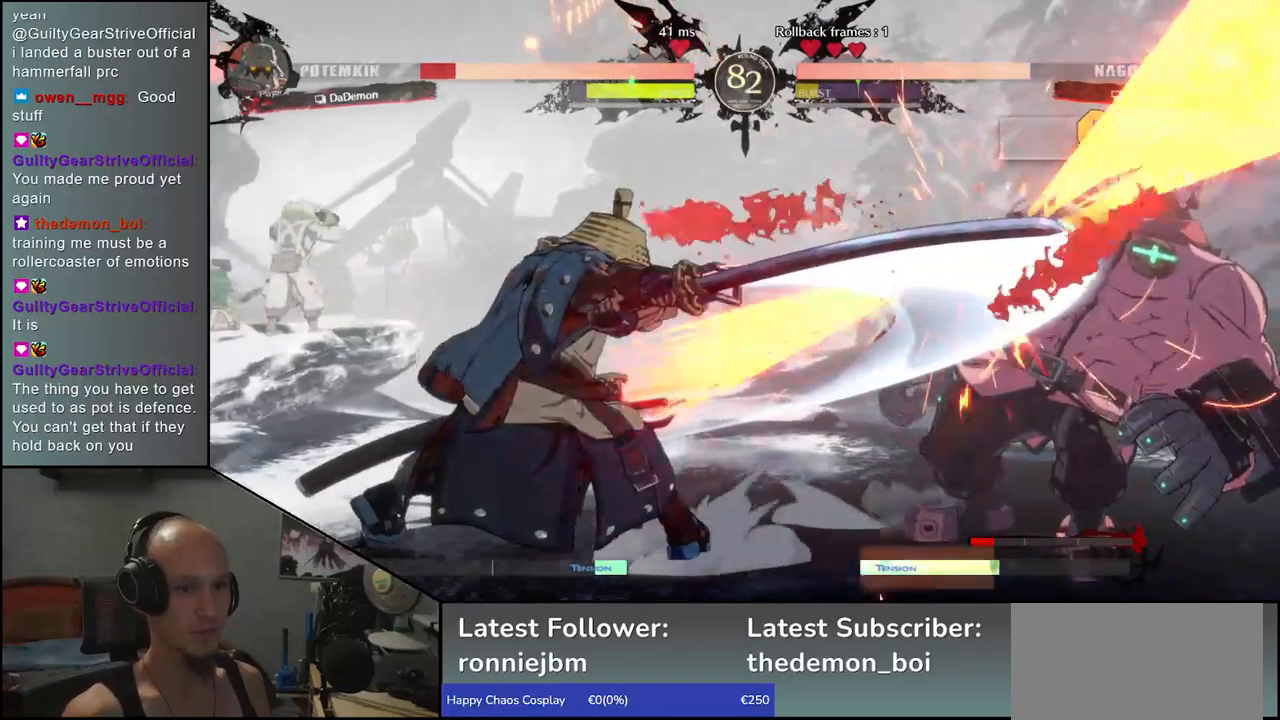
{"buttons": ["CIRCLE", "TRIANGLE", "L1", "R1"], "left_stick": "right", "events": [[33, "R1", "up"], [183, "left_stick", "right"], [383, "CIRCLE", "down"], [383, "L1", "down"], [383, "R1", "down"], [400, "TRIANGLE", "down"]]}
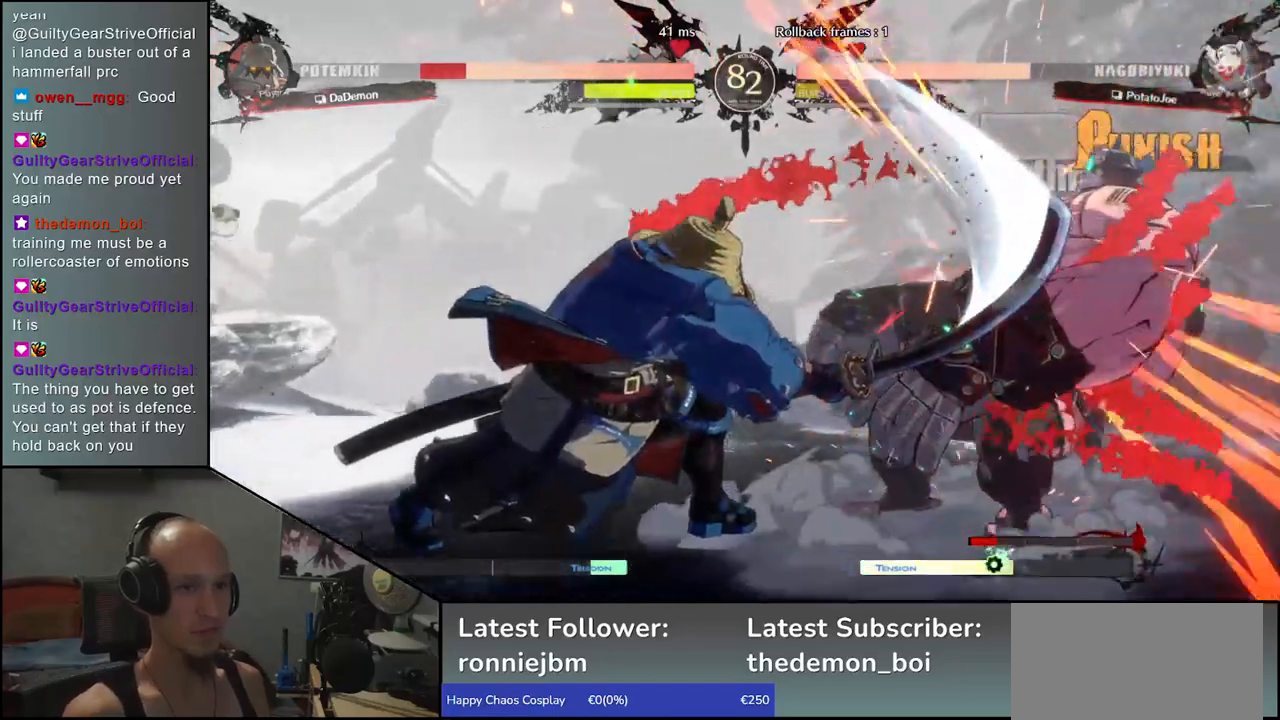
{"buttons": [], "left_stick": "right", "events": [[17, "L1", "up"], [17, "R1", "up"], [50, "TRIANGLE", "up"], [83, "CIRCLE", "up"]]}
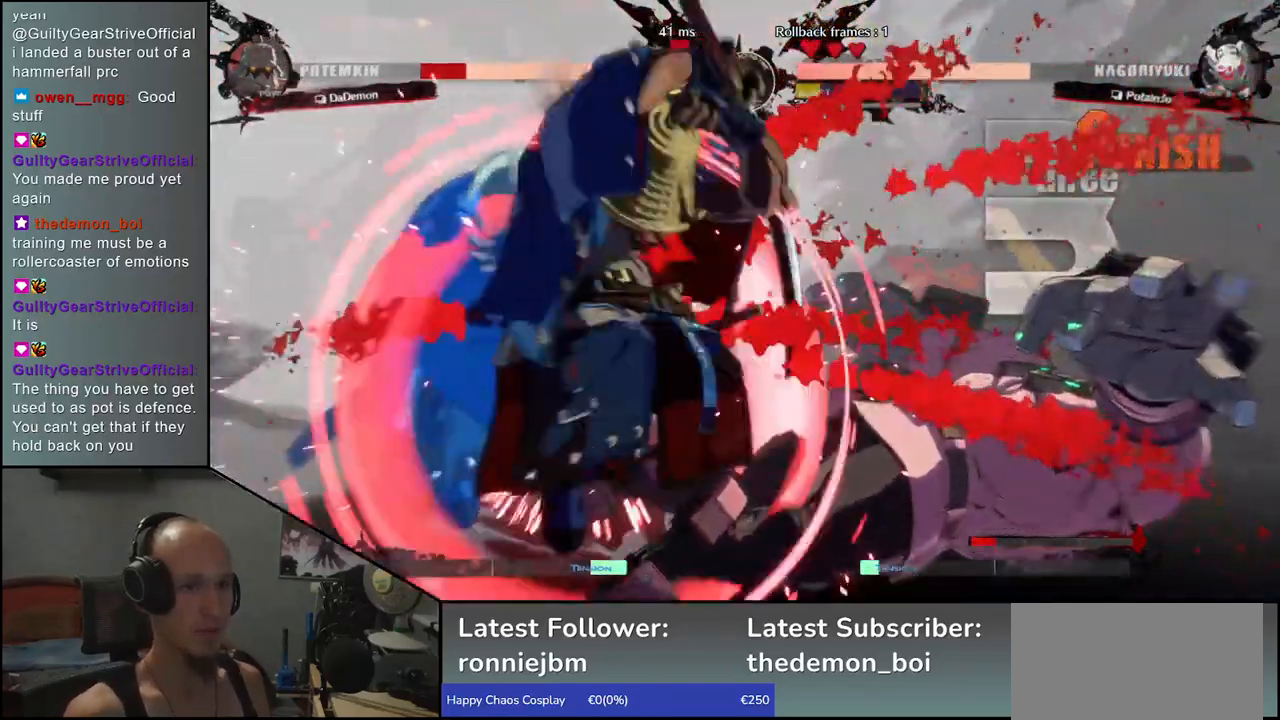
{"buttons": [], "left_stick": "right", "events": []}
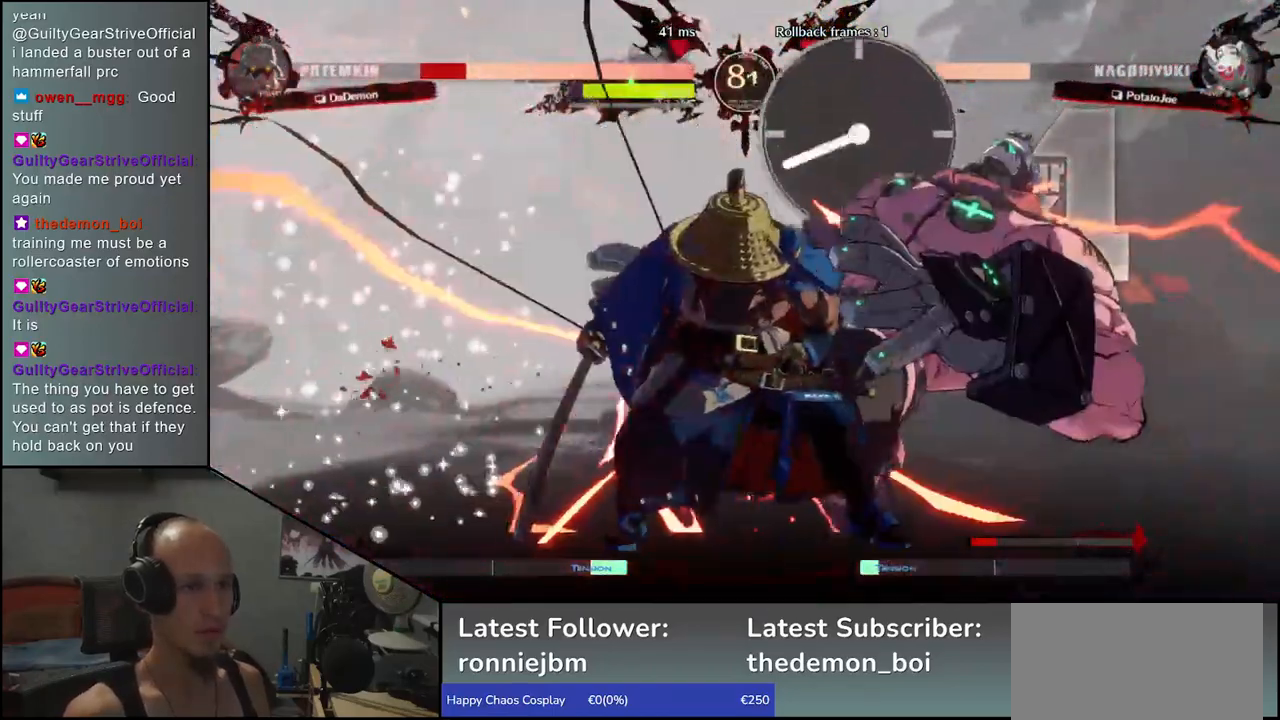
{"buttons": ["R1"], "left_stick": "center", "events": [[450, "R1", "down"], [500, "left_stick", "center"]]}
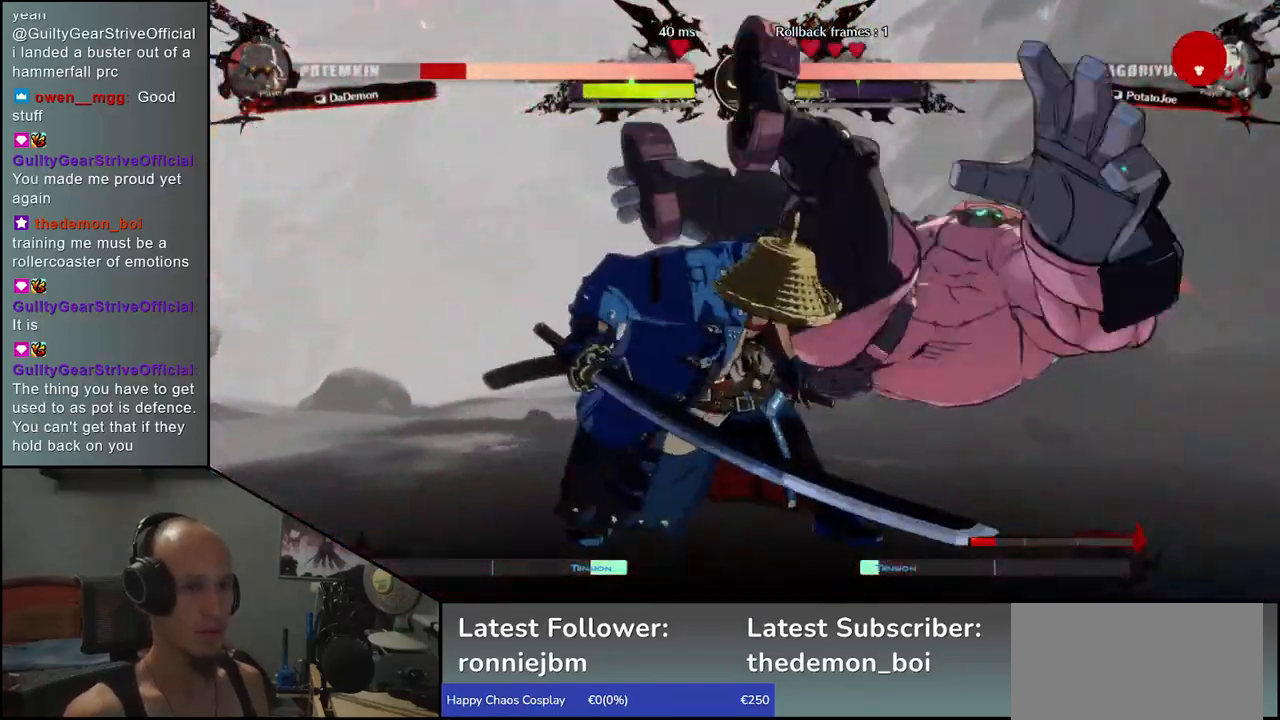
{"buttons": ["R1"], "left_stick": "center", "events": [[17, "R1", "up"], [17, "left_stick", "right"], [50, "left_stick", "center"], [133, "R1", "down"], [200, "R1", "up"], [317, "R1", "down"], [383, "R1", "up"], [500, "R1", "down"]]}
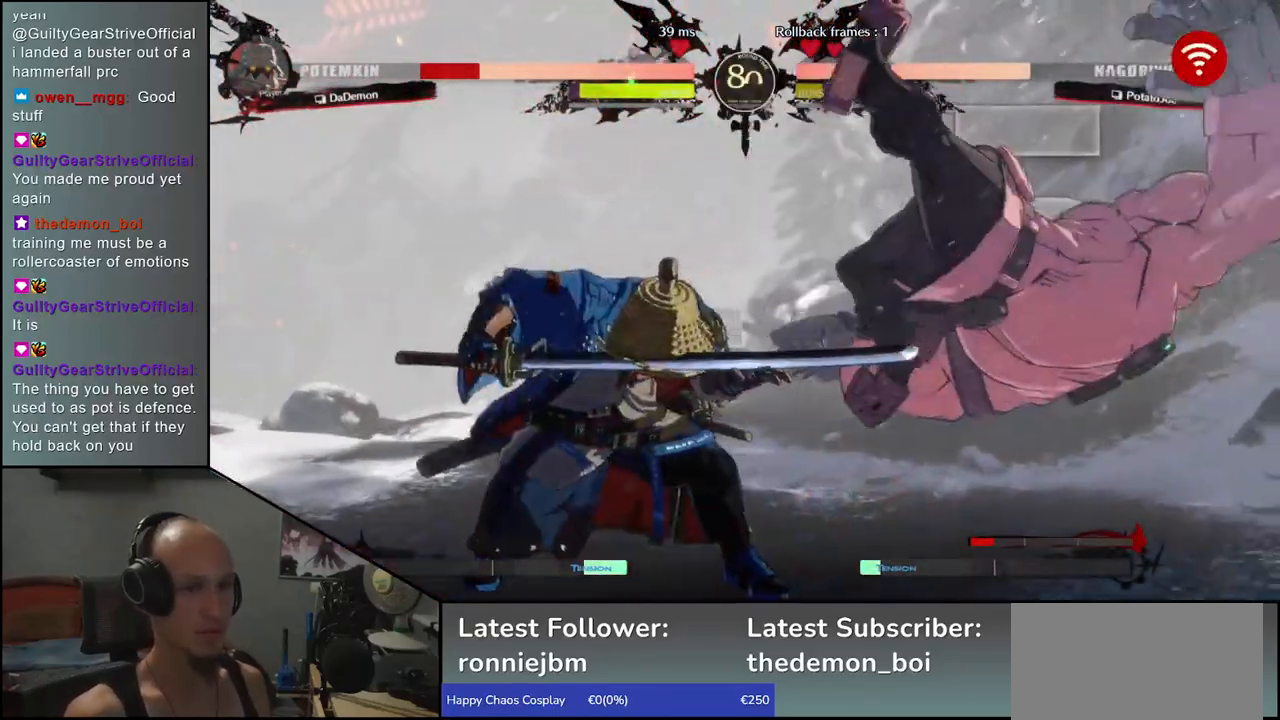
{"buttons": ["R1"], "left_stick": "center", "events": [[83, "R1", "up"], [250, "R1", "down"], [333, "R1", "up"], [467, "R1", "down"]]}
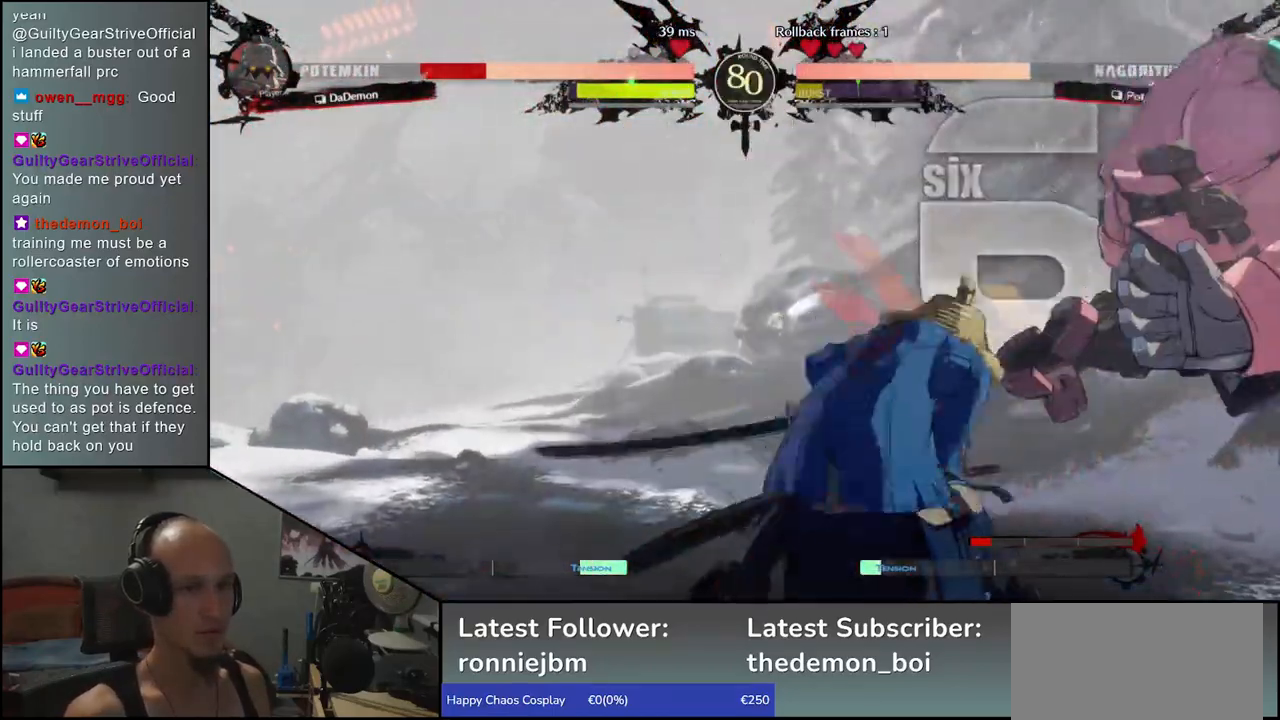
{"buttons": [], "left_stick": "center", "events": [[67, "R1", "up"], [183, "R1", "down"], [300, "R1", "up"]]}
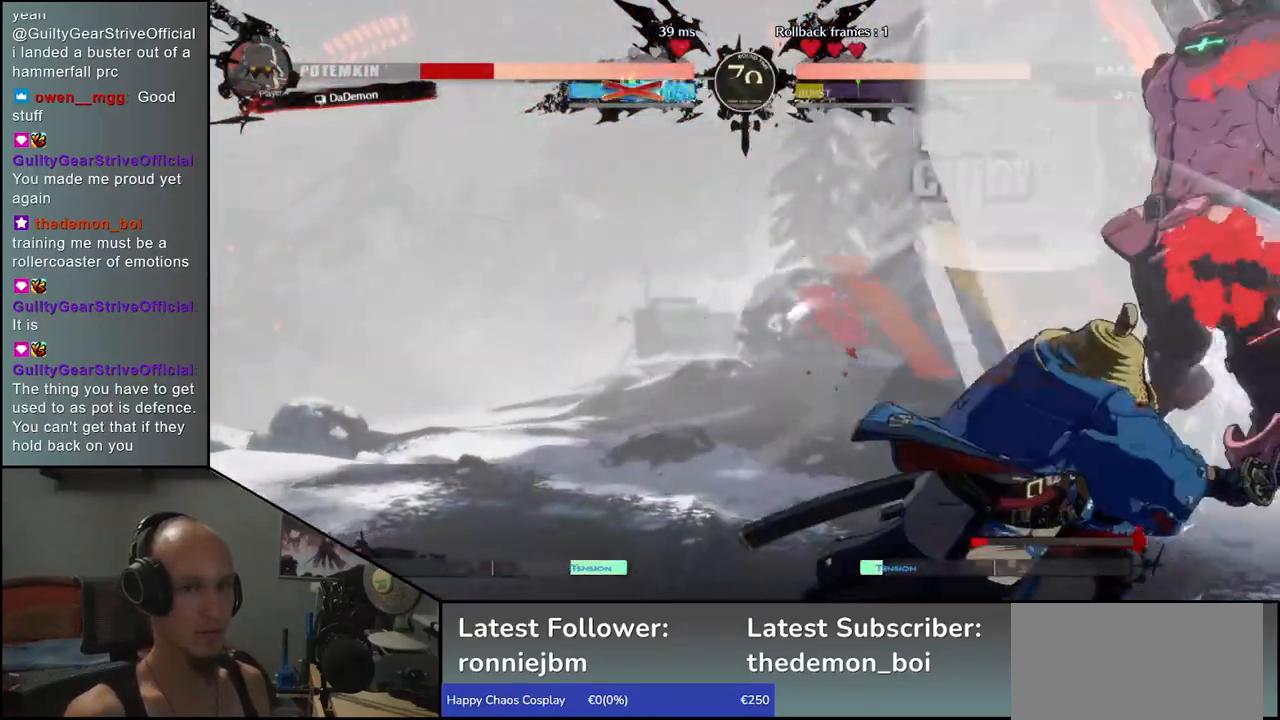
{"buttons": [], "left_stick": "right", "events": [[417, "left_stick", "right"]]}
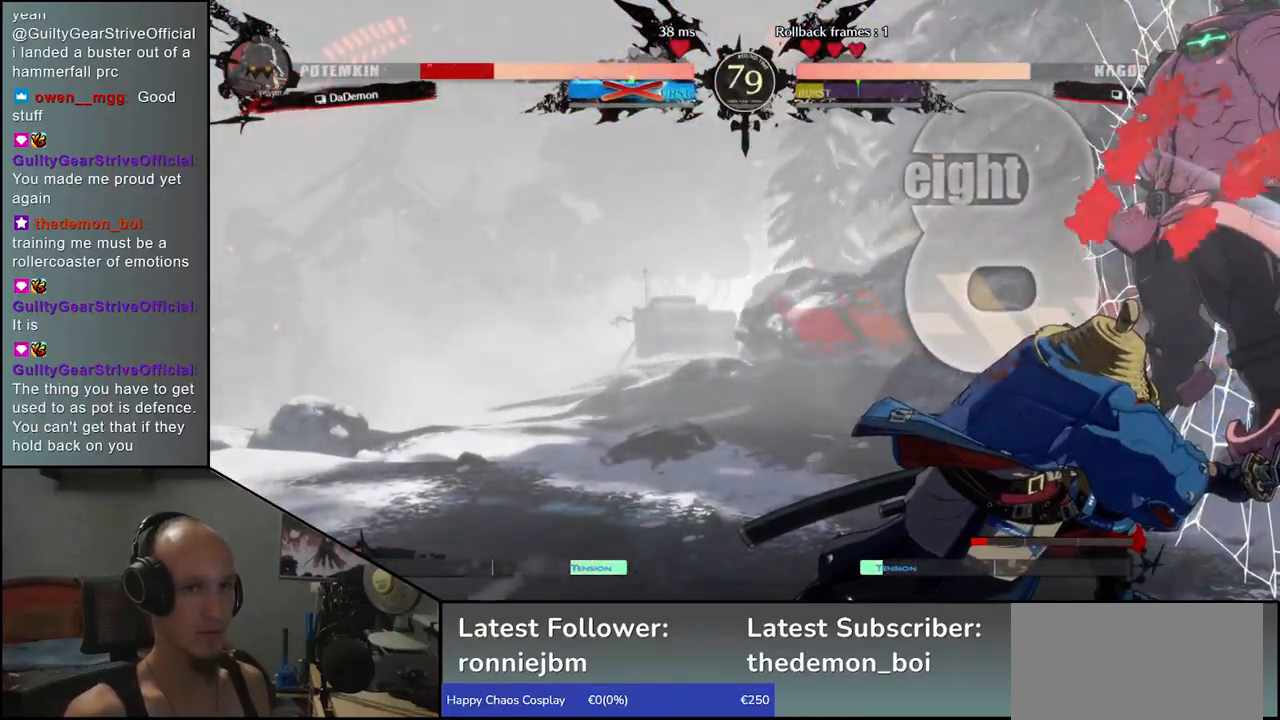
{"buttons": ["L1"], "left_stick": "right", "events": [[67, "L1", "down"], [150, "L1", "up"], [233, "L1", "down"], [300, "L1", "up"], [367, "L1", "down"], [400, "L1", "up"], [483, "L1", "down"]]}
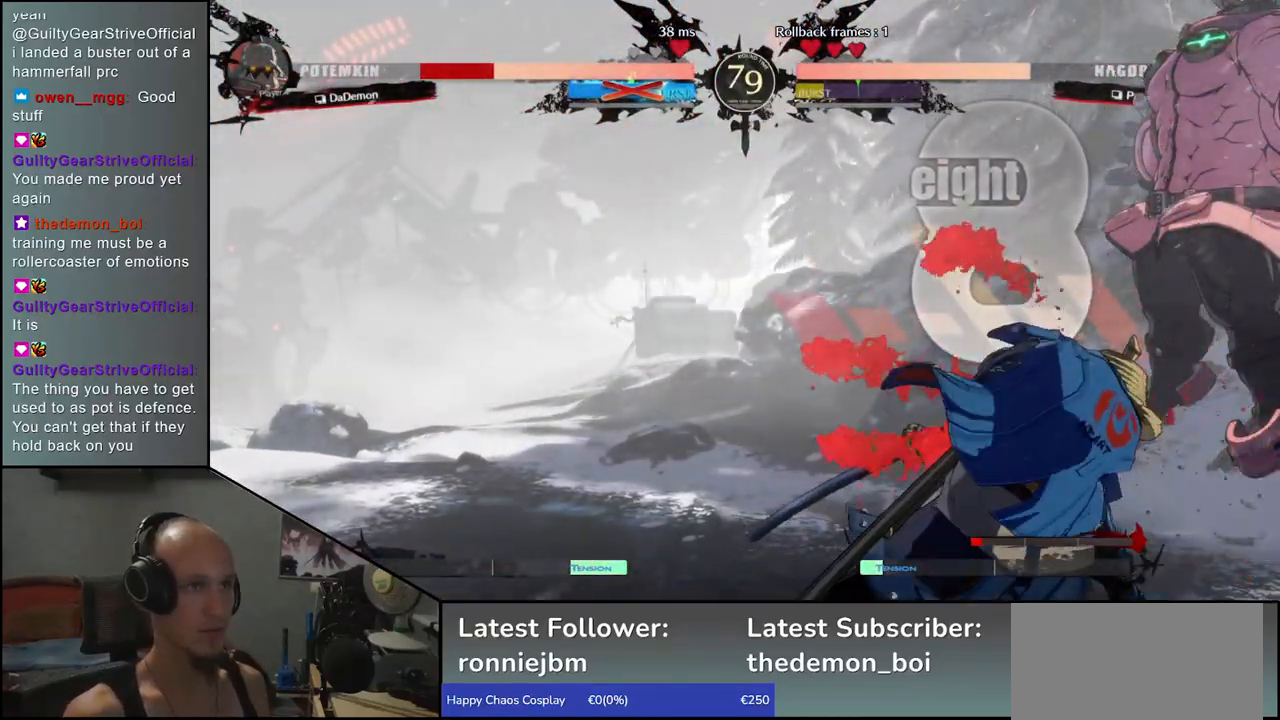
{"buttons": ["L1"], "left_stick": "right", "events": [[33, "L1", "up"], [117, "L1", "down"], [150, "L1", "up"], [217, "L1", "down"], [267, "L1", "up"], [350, "L1", "down"], [400, "L1", "up"], [467, "L1", "down"]]}
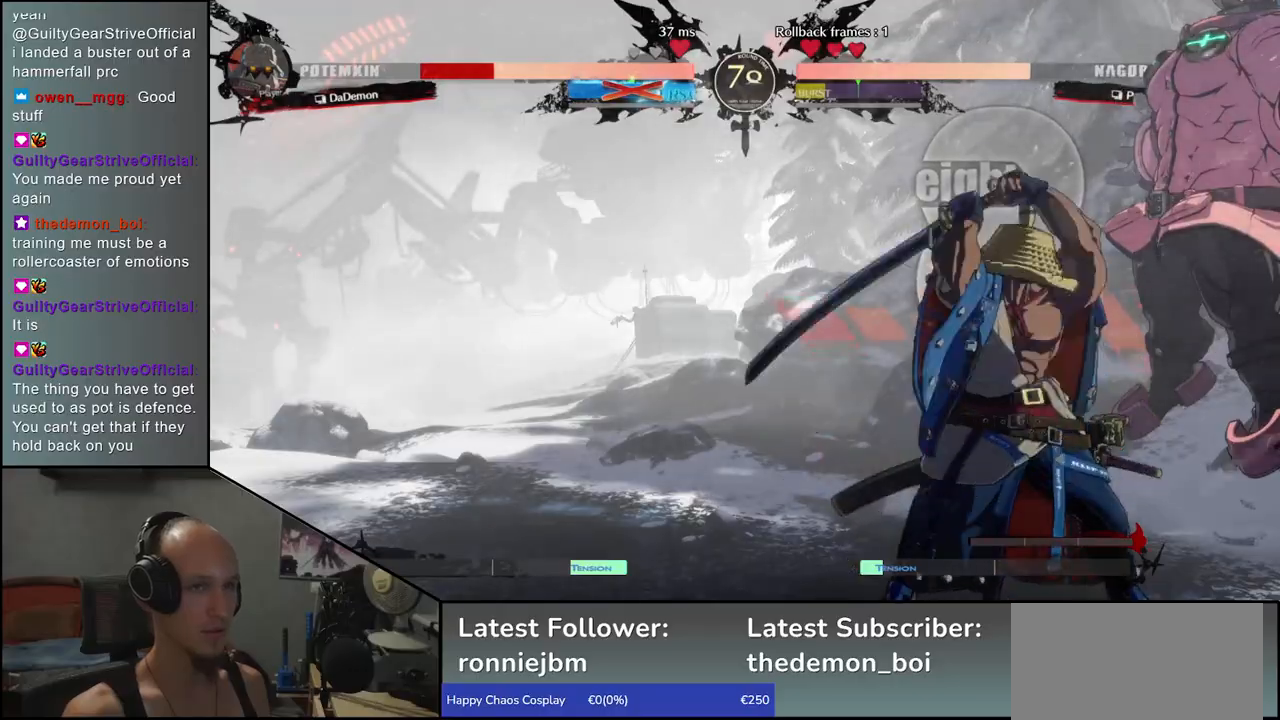
{"buttons": [], "left_stick": "center", "events": [[17, "L1", "up"], [133, "L1", "down"], [150, "L1", "up"], [217, "L1", "down"], [267, "L1", "up"], [333, "L1", "down"], [400, "L1", "up"], [467, "left_stick", "center"]]}
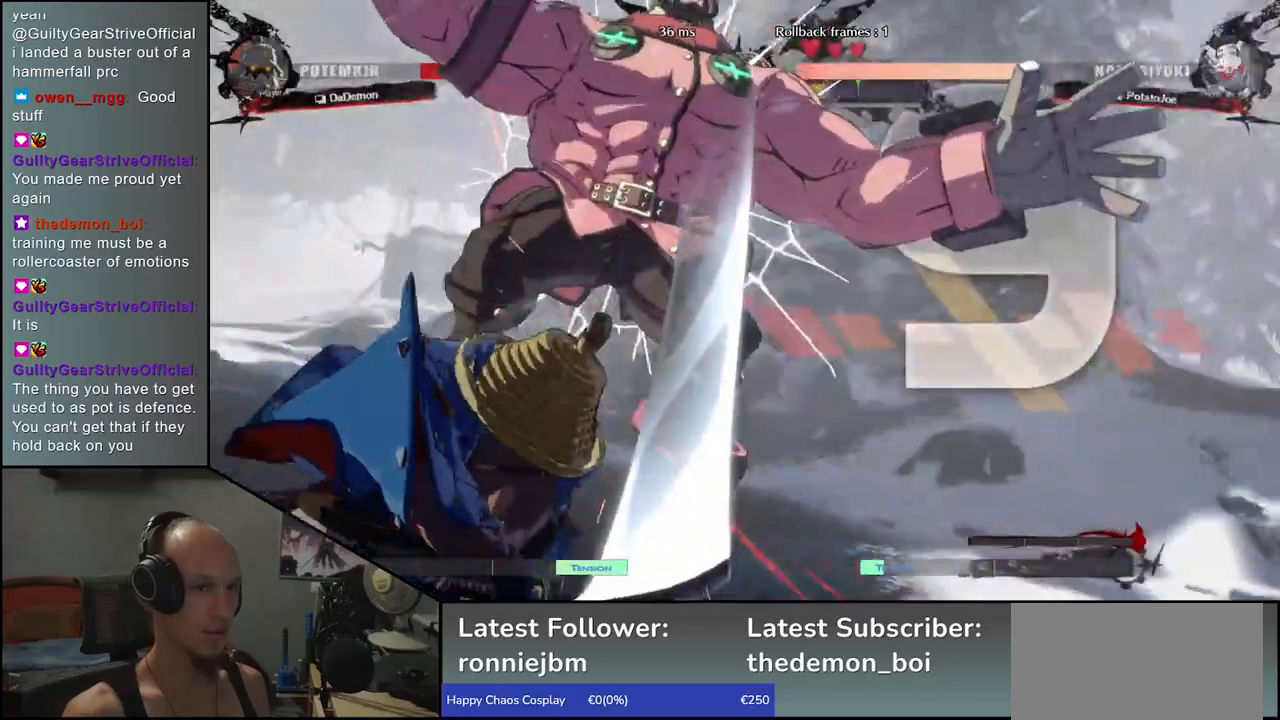
{"buttons": [], "left_stick": "center", "events": []}
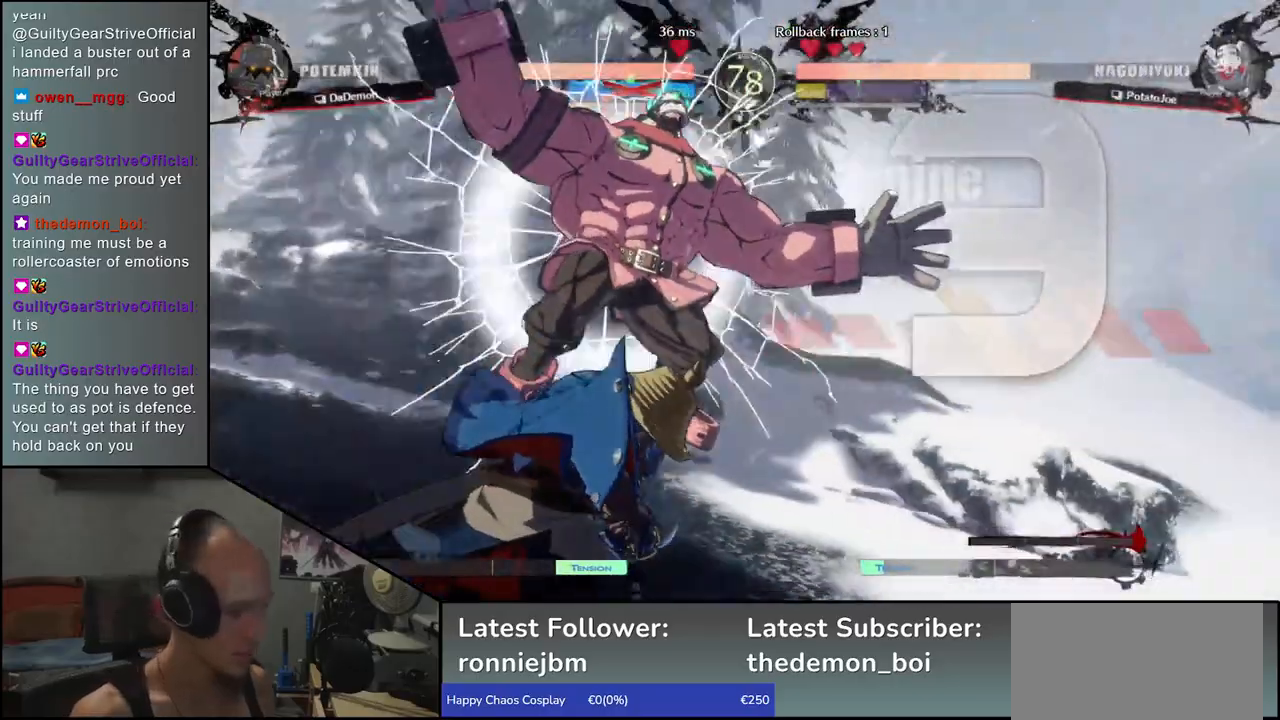
{"buttons": [], "left_stick": "center", "events": []}
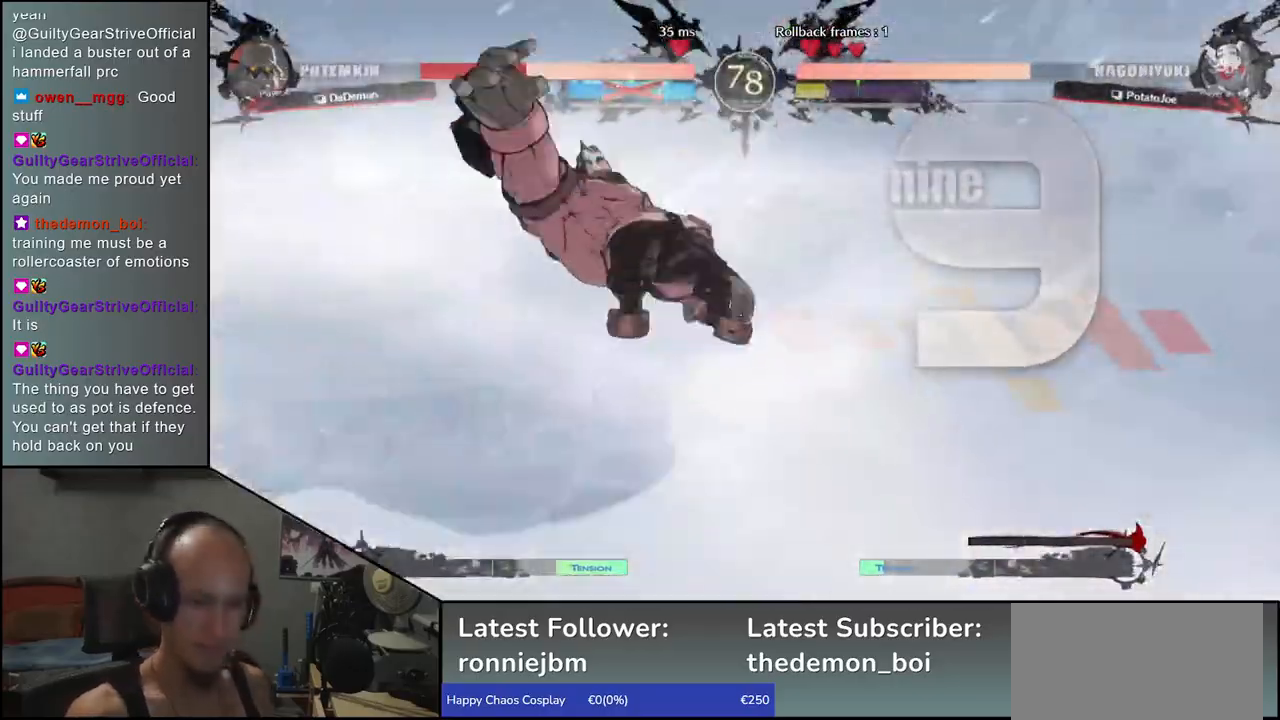
{"buttons": [], "left_stick": "center", "events": []}
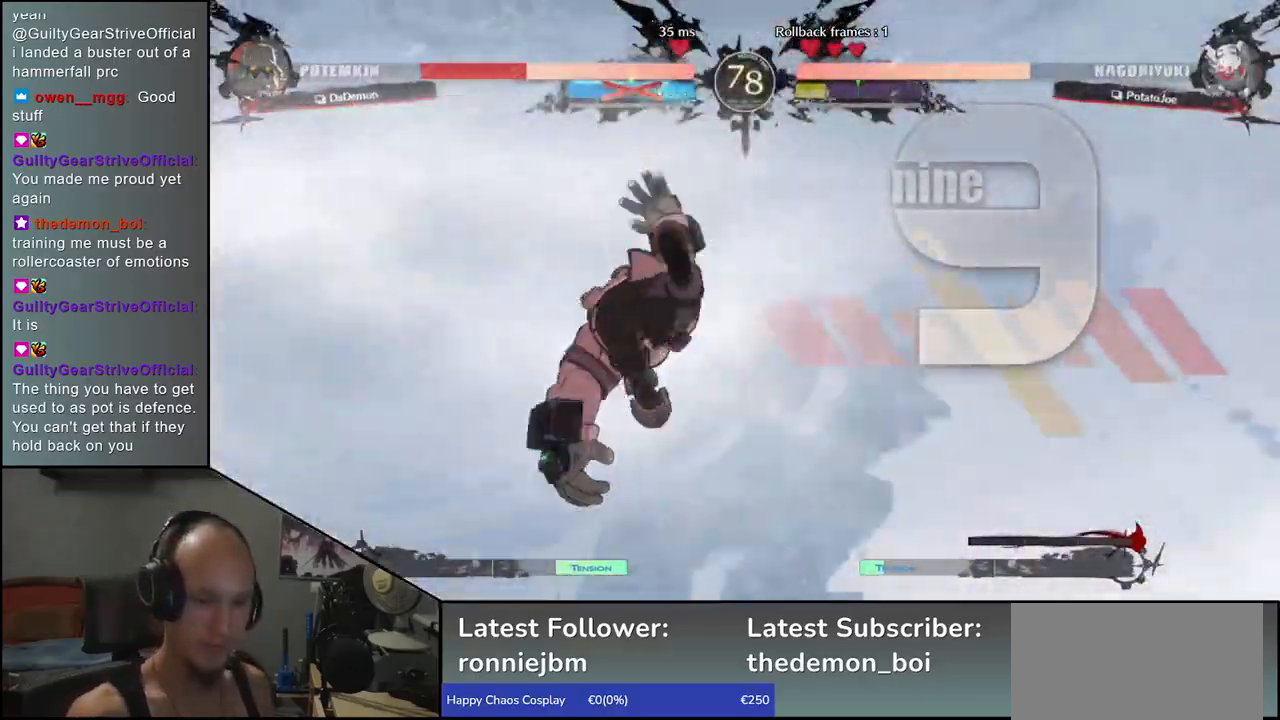
{"buttons": [], "left_stick": "center", "events": []}
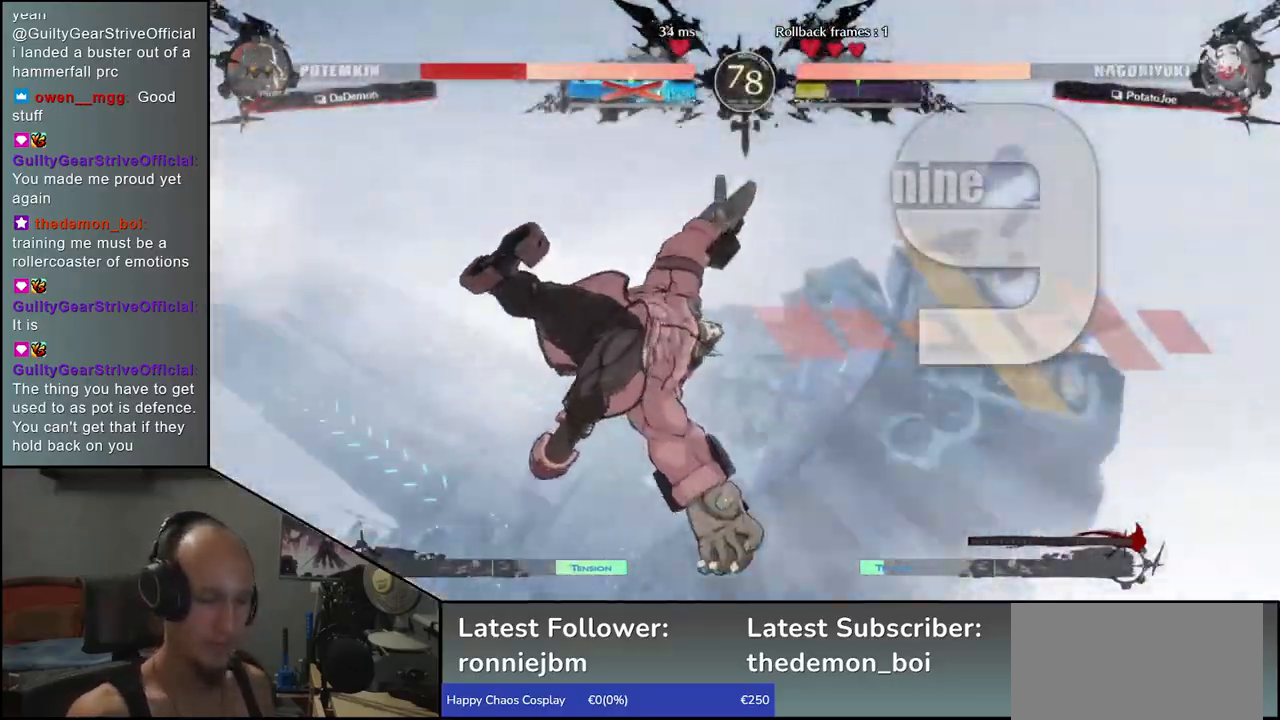
{"buttons": [], "left_stick": "down", "events": [[433, "left_stick", "down"]]}
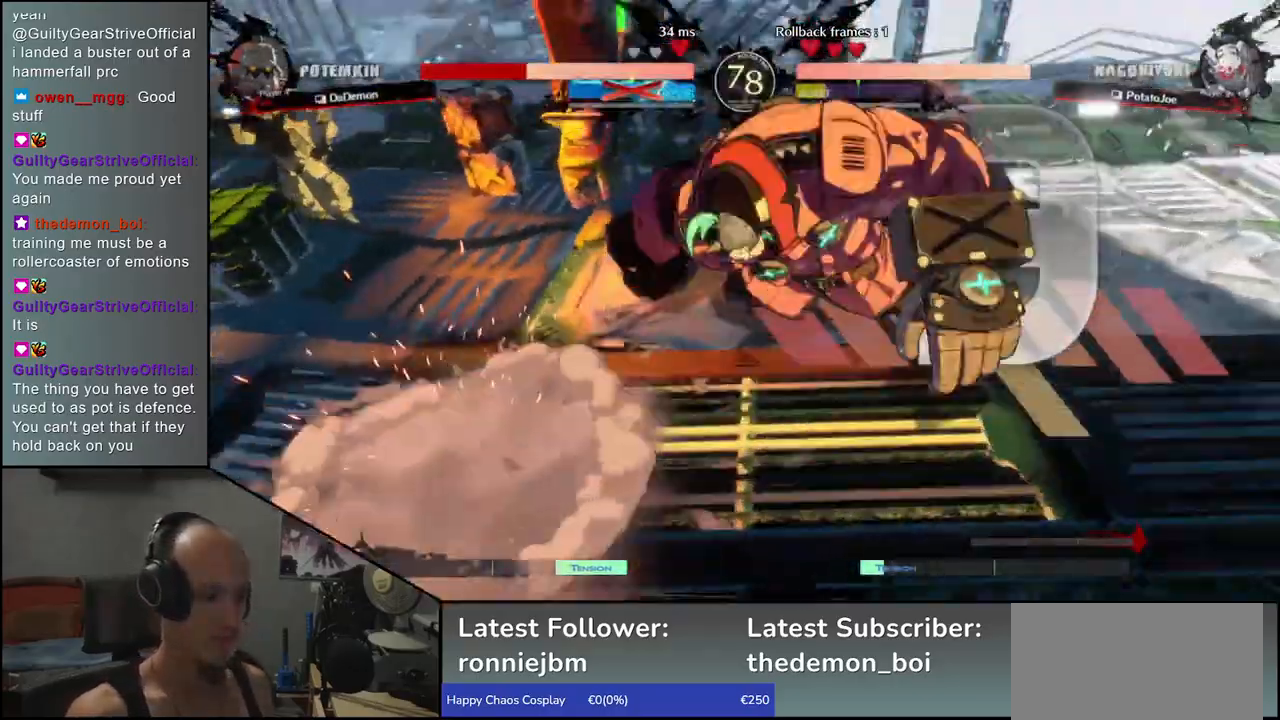
{"buttons": [], "left_stick": "down", "events": [[83, "R1", "down"], [133, "R1", "up"], [267, "R1", "down"], [317, "R1", "up"], [433, "R1", "down"], [483, "R1", "up"]]}
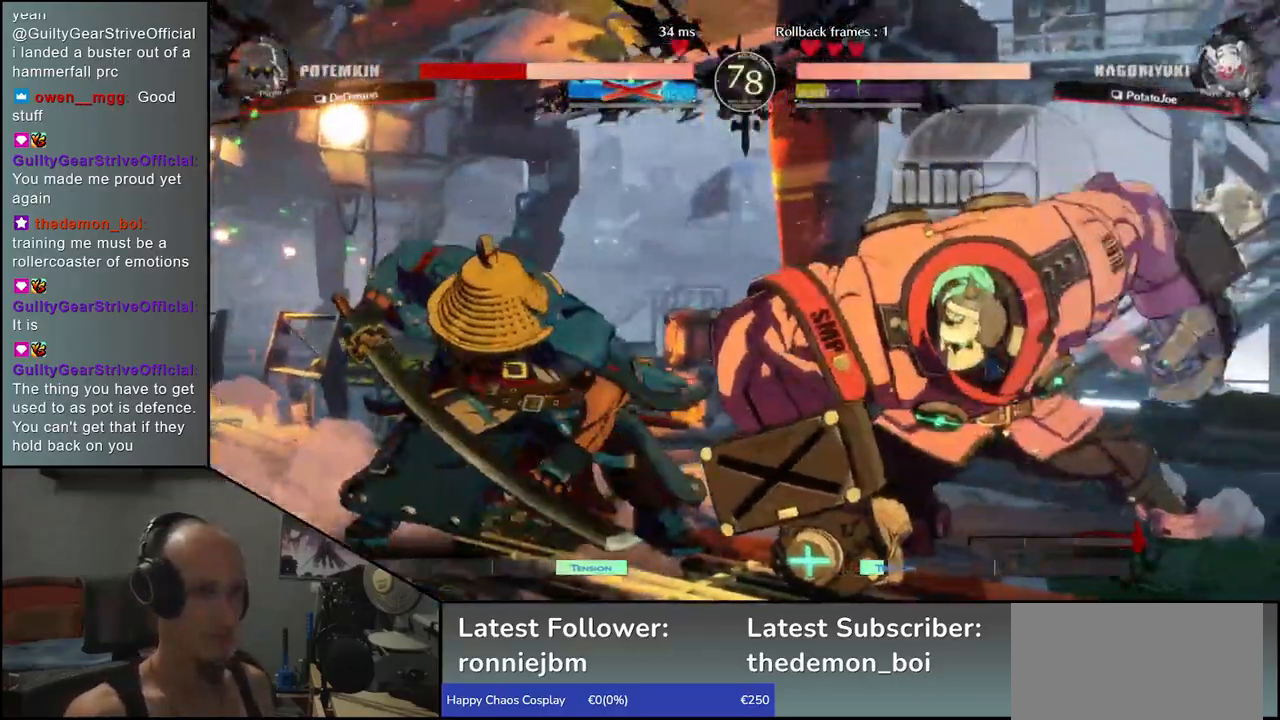
{"buttons": [], "left_stick": "down", "events": [[100, "R1", "down"], [167, "R1", "up"], [283, "R1", "down"], [350, "R1", "up"]]}
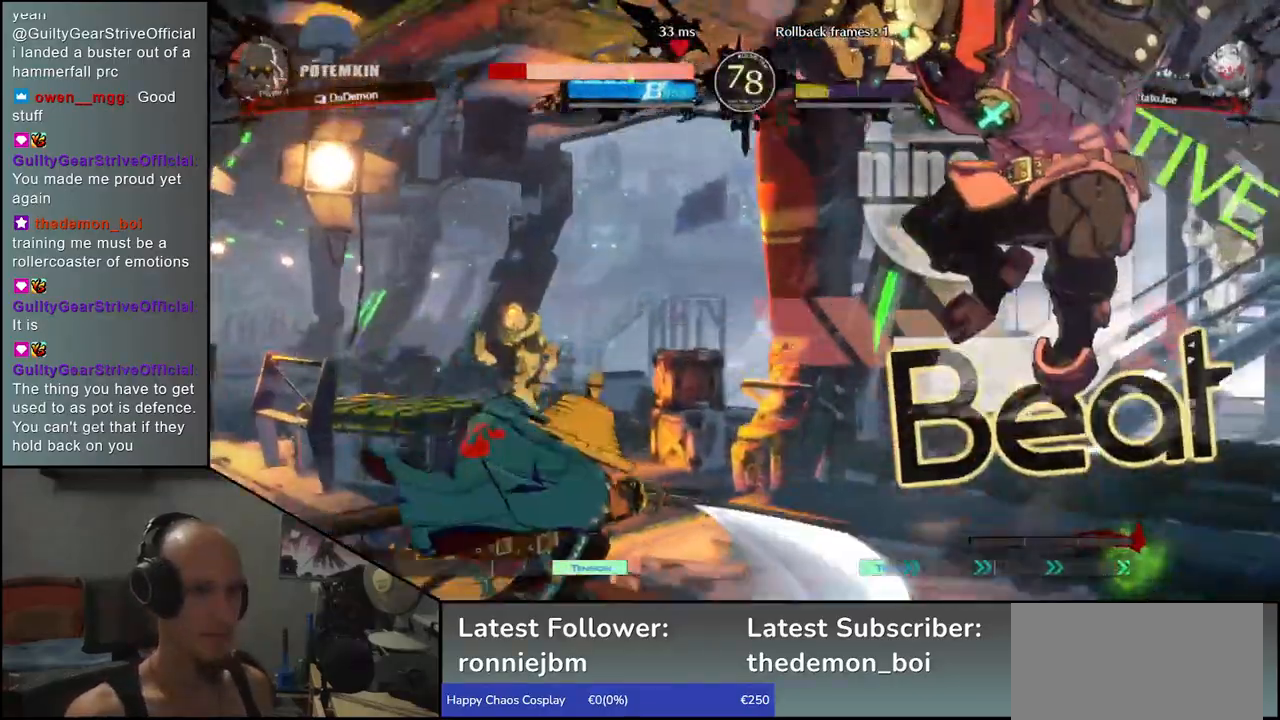
{"buttons": [], "left_stick": "left", "events": [[17, "left_stick", "right"], [83, "left_stick", "down"], [150, "left_stick", "left"], [167, "L1", "down"], [250, "L1", "up"], [300, "left_stick", "center"], [500, "left_stick", "left"]]}
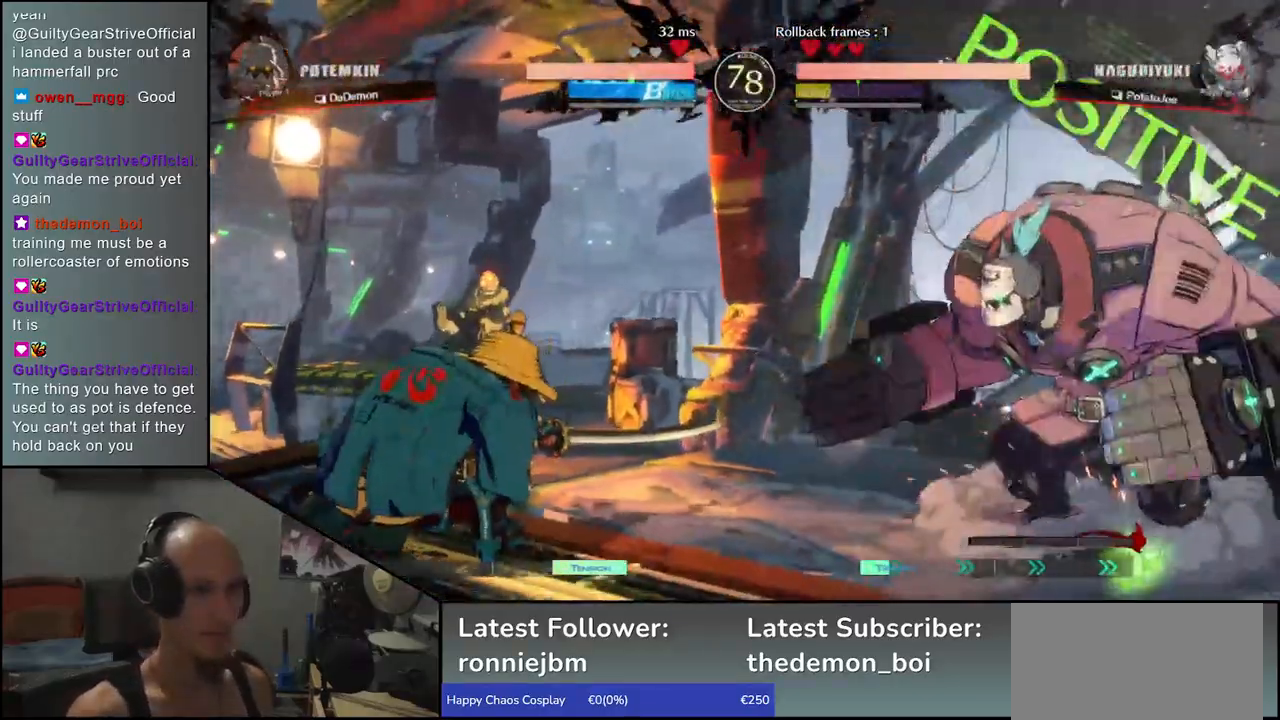
{"buttons": [], "left_stick": "center", "events": [[150, "left_stick", "down"], [300, "left_stick", "left"], [333, "L1", "down"], [417, "L1", "up"], [433, "left_stick", "center"]]}
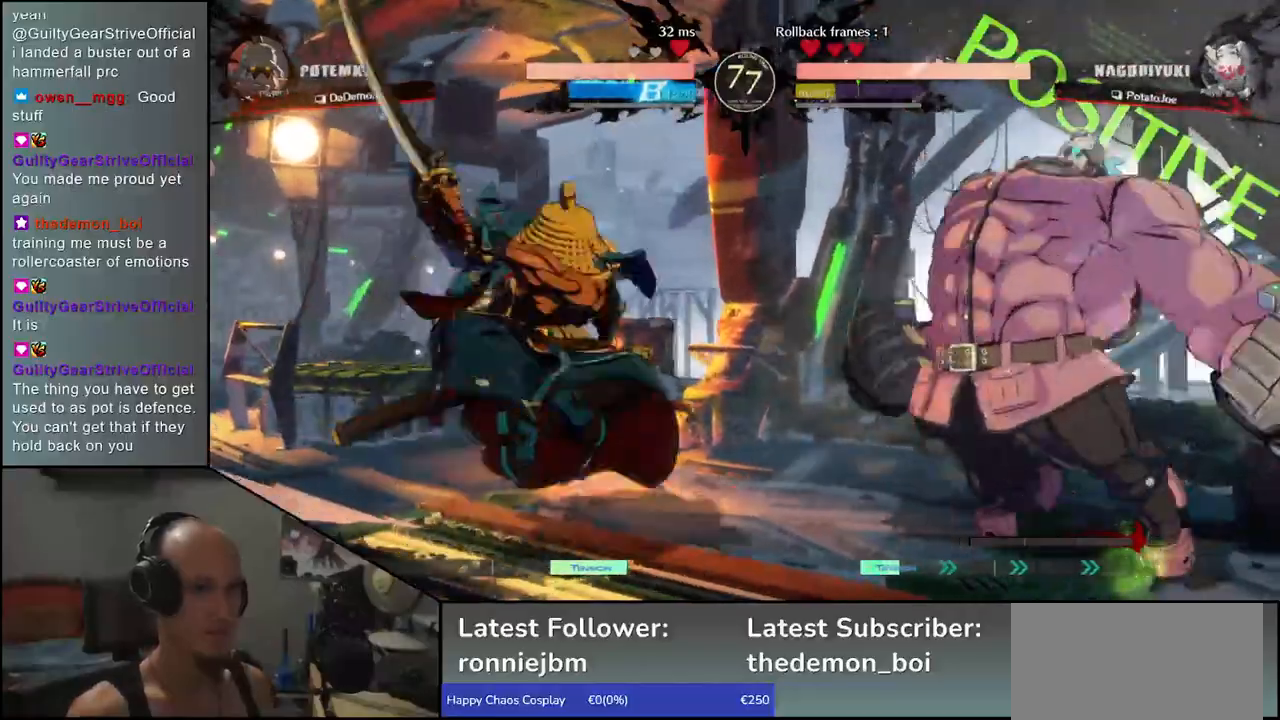
{"buttons": [], "left_stick": "center", "events": []}
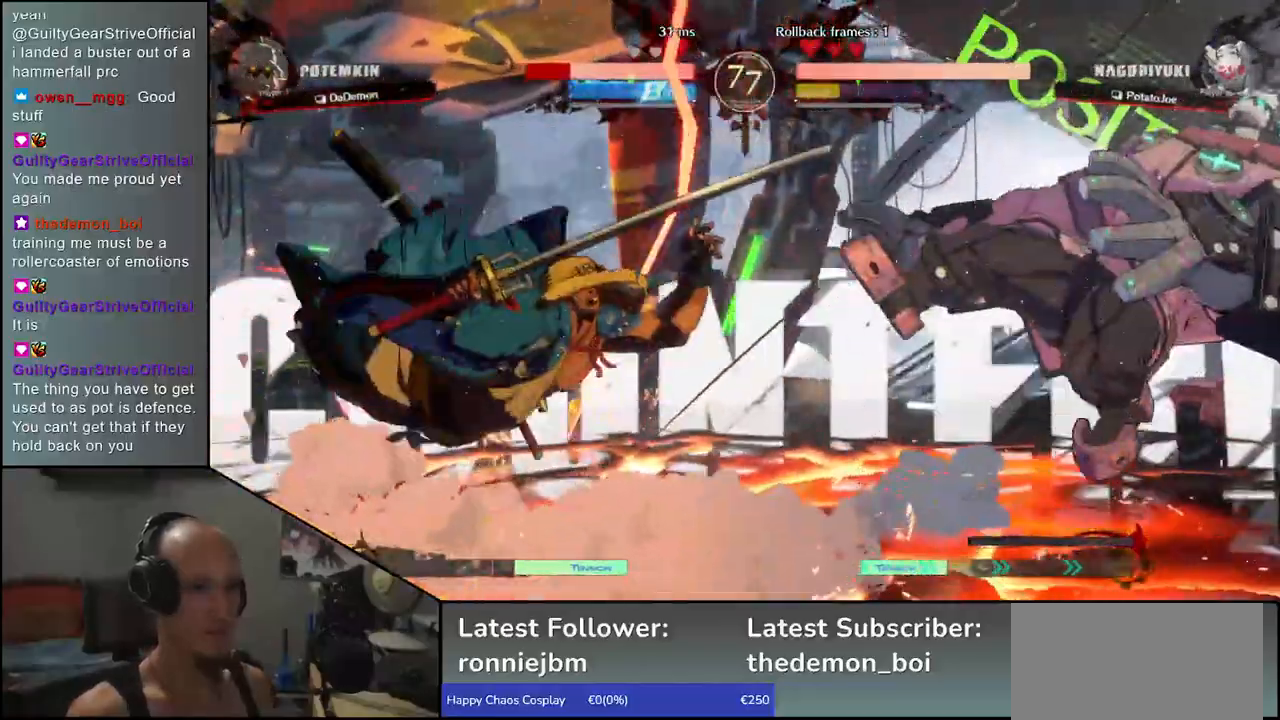
{"buttons": [], "left_stick": "center", "events": []}
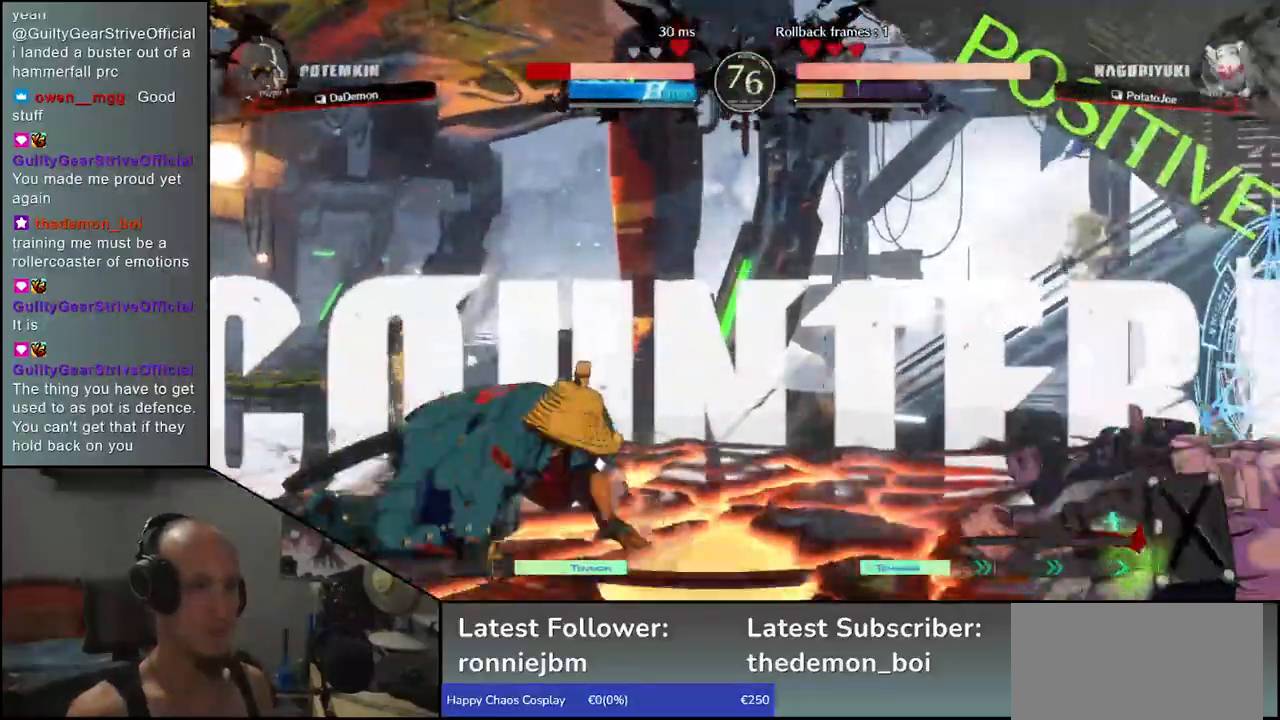
{"buttons": [], "left_stick": "down", "events": [[133, "left_stick", "left"], [483, "left_stick", "down"]]}